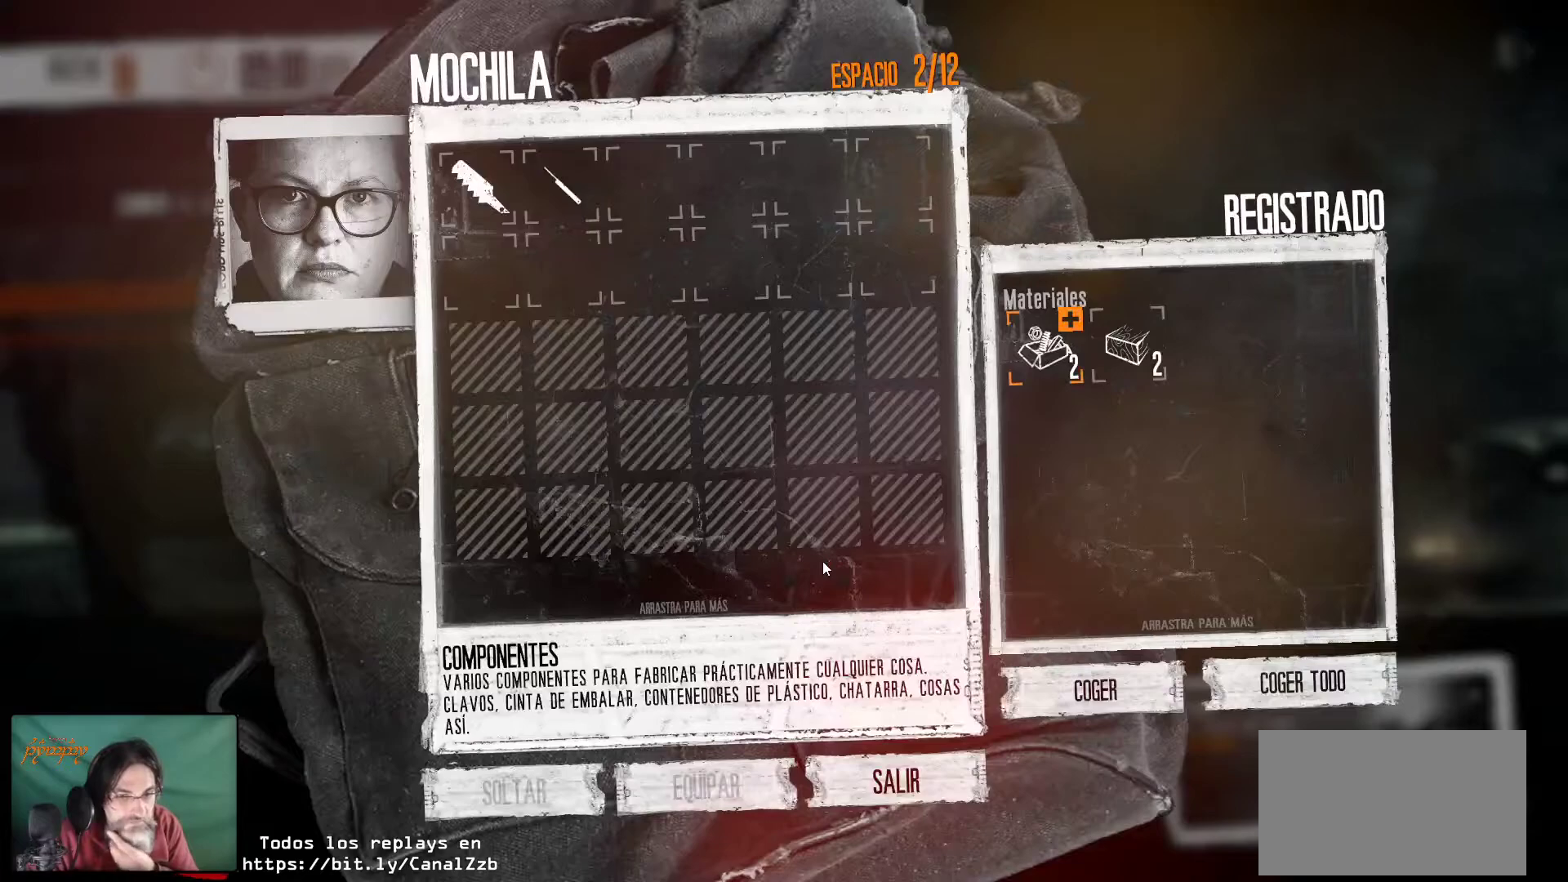
Gameplay with keyboard and mouse; each line is a JSON object with the keys and mouse buttons held at the frame after it. "events" lists presses ("down") and releases ("up") of "1", "2", "3", "4", "5", "a", "alt", "c", "caps_lock", "ctrl", "d", "e", "f", "g", "q", "r", "s", "shift", "space", "t", "tab", "v", "w", "x", "z", "mouse_left", "mouse_wheel" and "mouse_right" between this image and that frame as [ms after this image, input, new state], when the widget could be followed in between. "mouse_left", "mouse_wheel", "mouse_right" = the "left", "wheel", "right" buttons of the "mouse" list. No other keys are recorded. "wheel" means that the mouse wheel is clicked or scrolled. "mouse_move" is the direction in which the mouse moves at that frame (one of eight, or "still"), when it could be read.
{"keys": [], "mouse": [], "mouse_move": "down", "events": []}
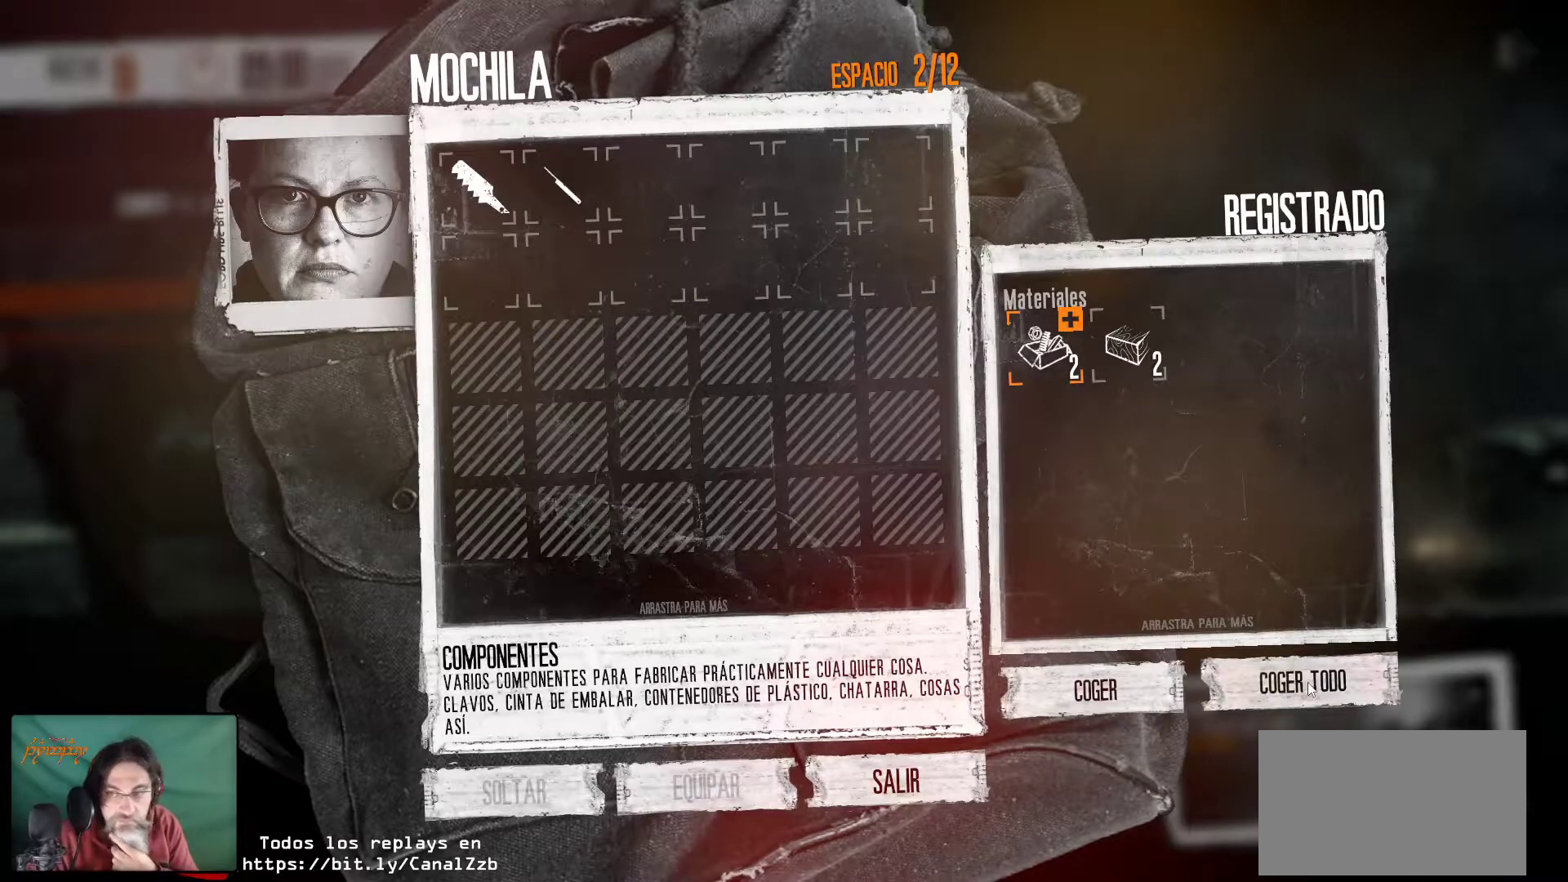
{"keys": [], "mouse": [], "mouse_move": "left", "events": [[133, "mouse_left", "down"], [233, "mouse_left", "up"]]}
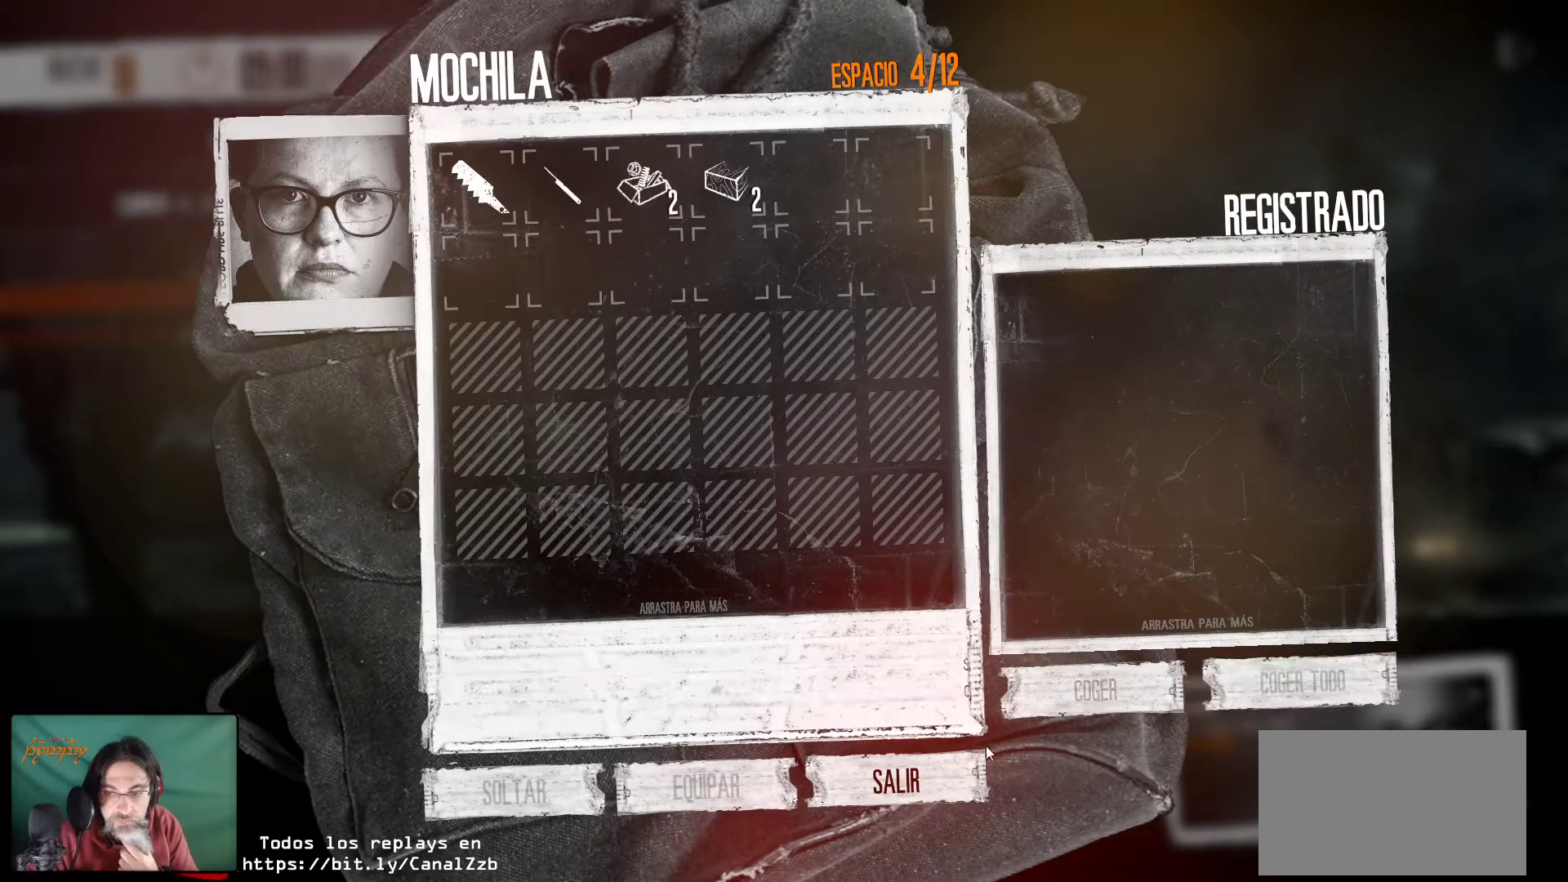
{"keys": [], "mouse": [], "mouse_move": "still", "events": [[333, "mouse_left", "down"], [433, "mouse_left", "up"]]}
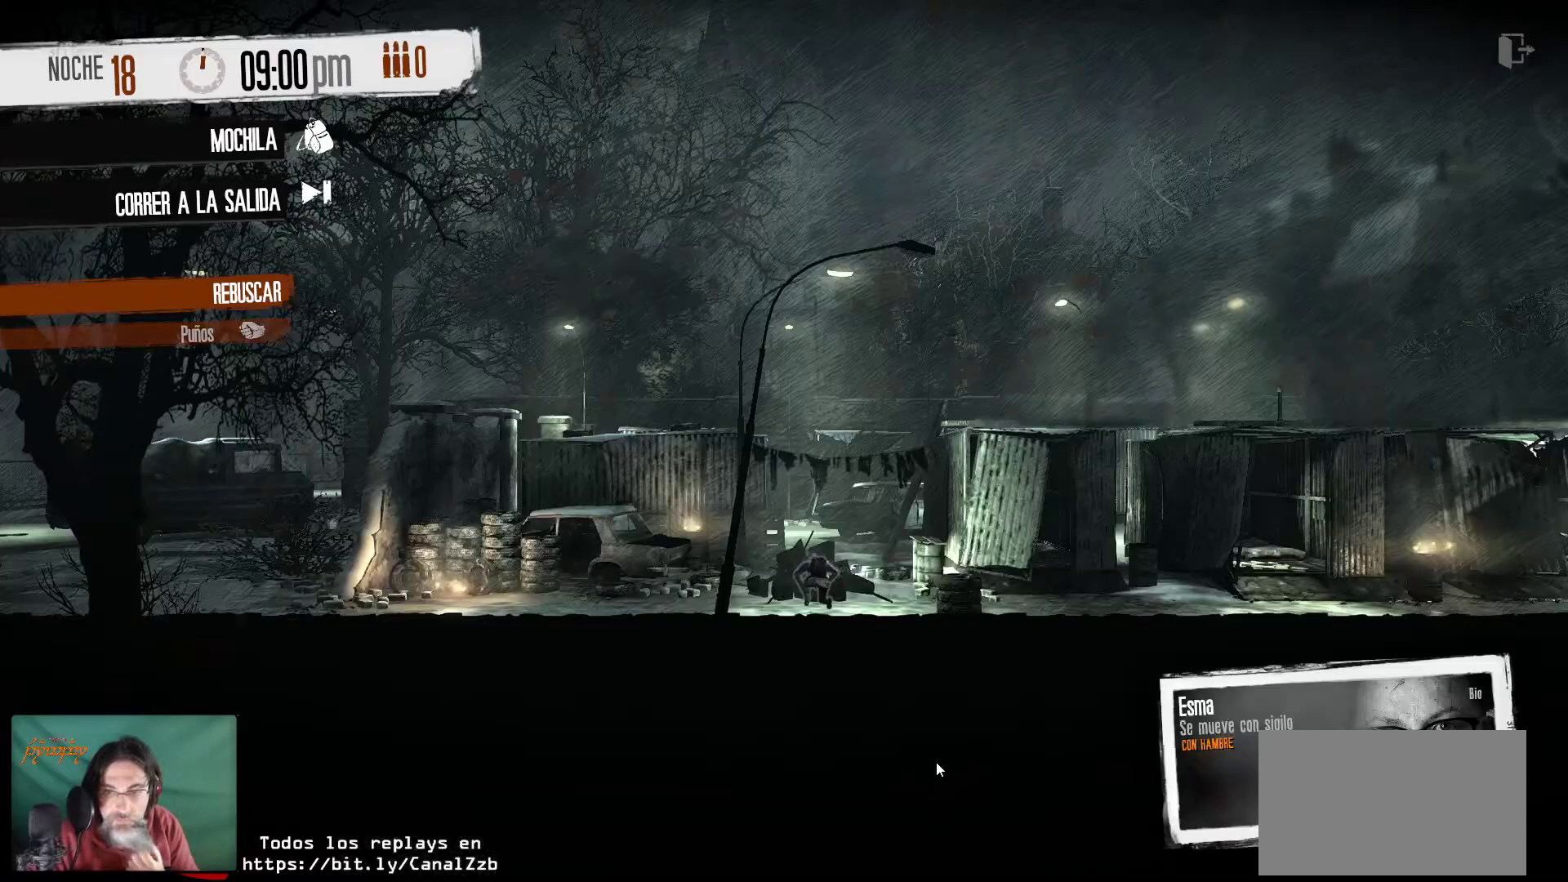
{"keys": [], "mouse": [], "mouse_move": "up", "events": []}
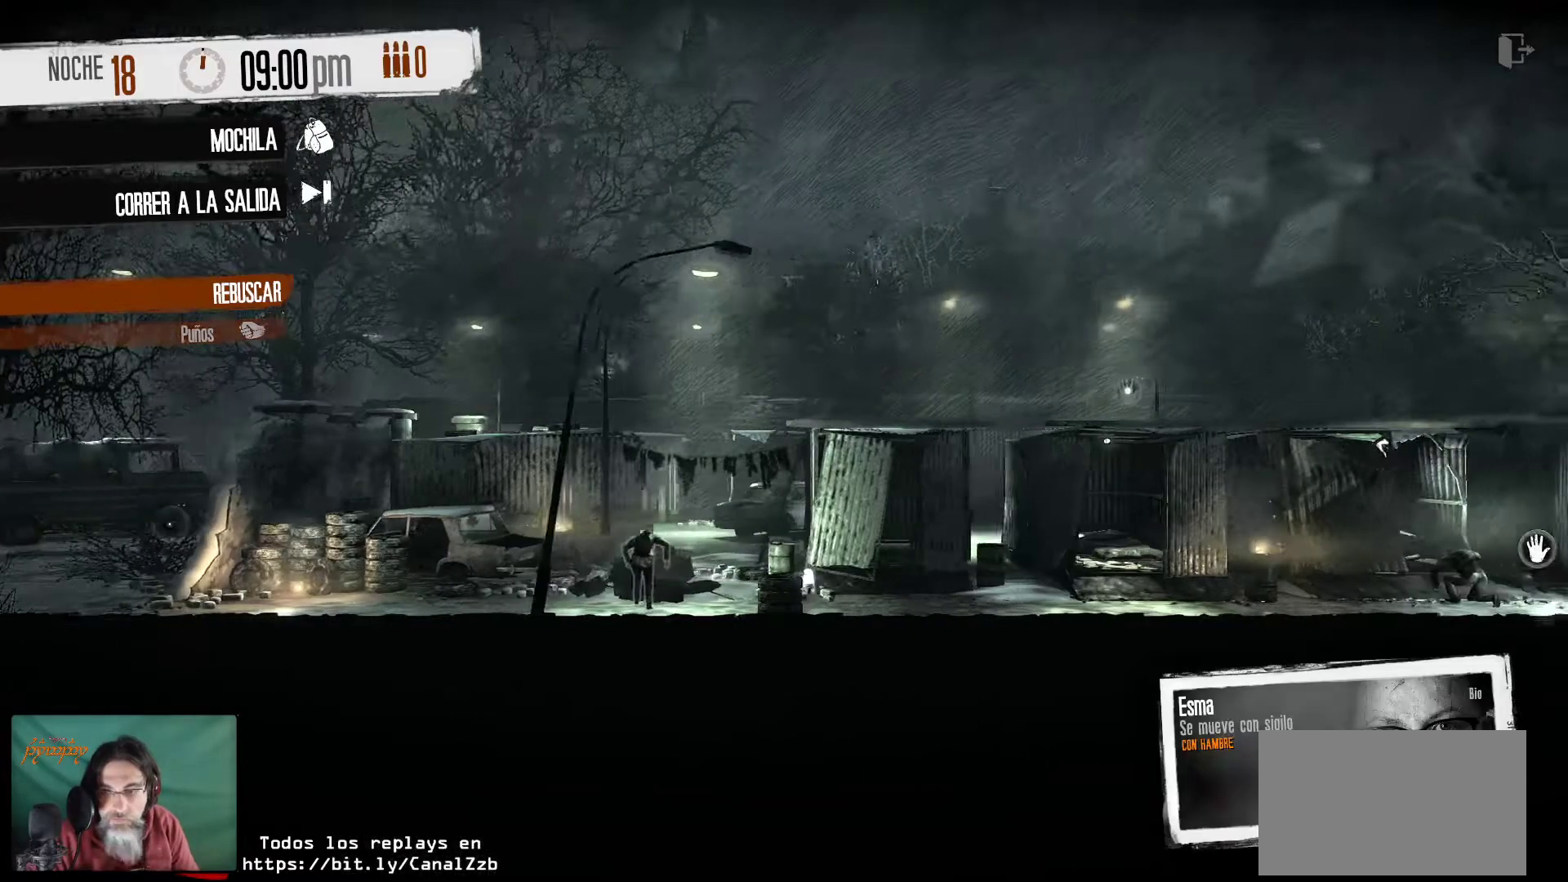
{"keys": [], "mouse": [], "mouse_move": "up", "events": []}
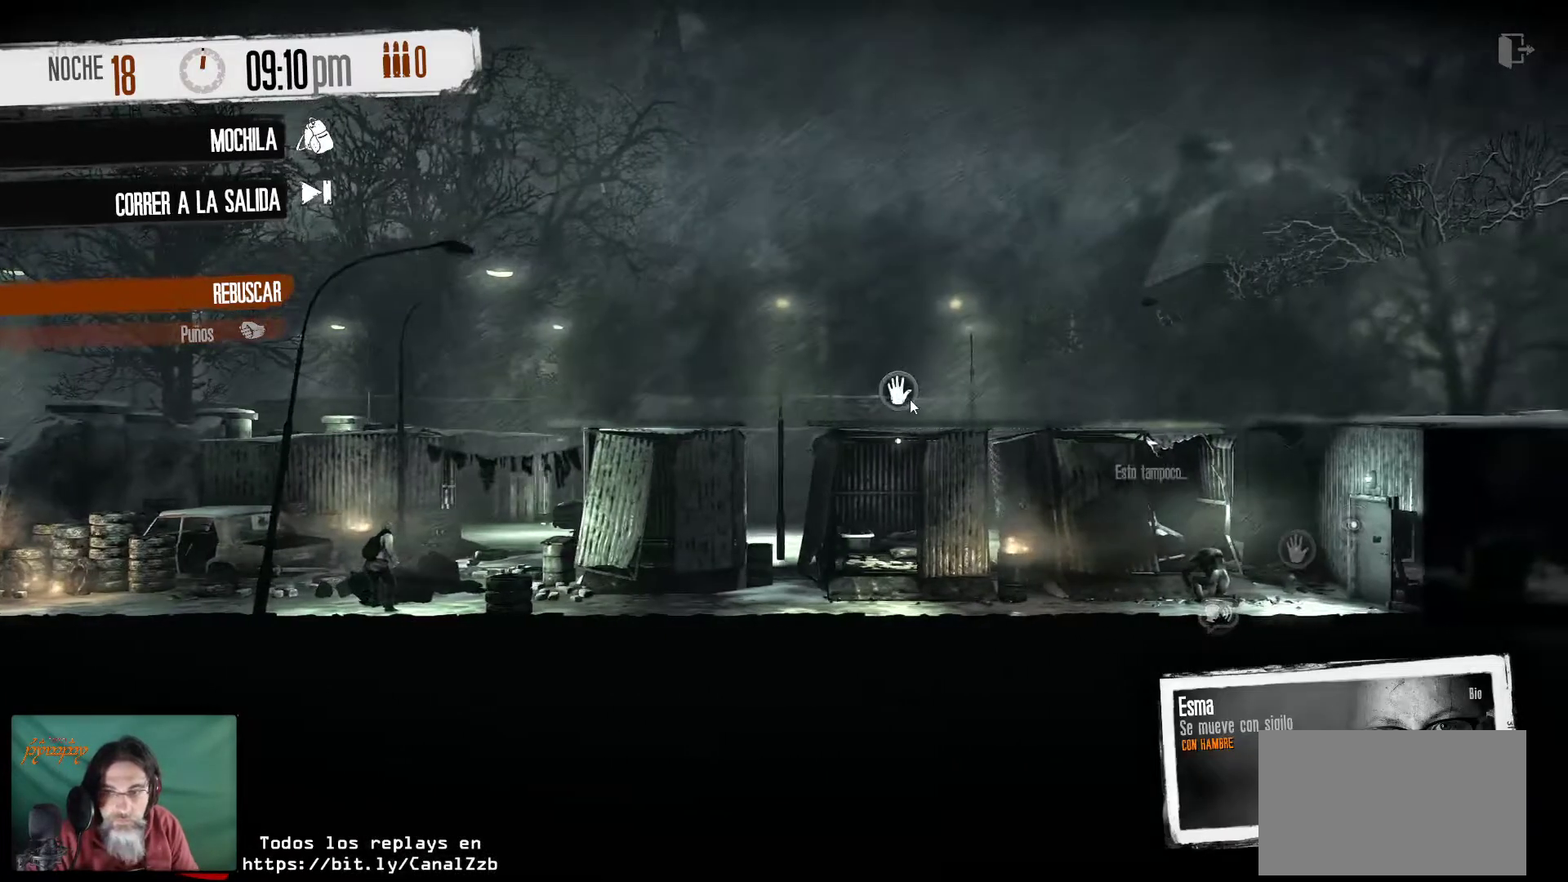
{"keys": [], "mouse": [], "mouse_move": "still", "events": [[200, "mouse_right", "down"], [400, "mouse_right", "up"]]}
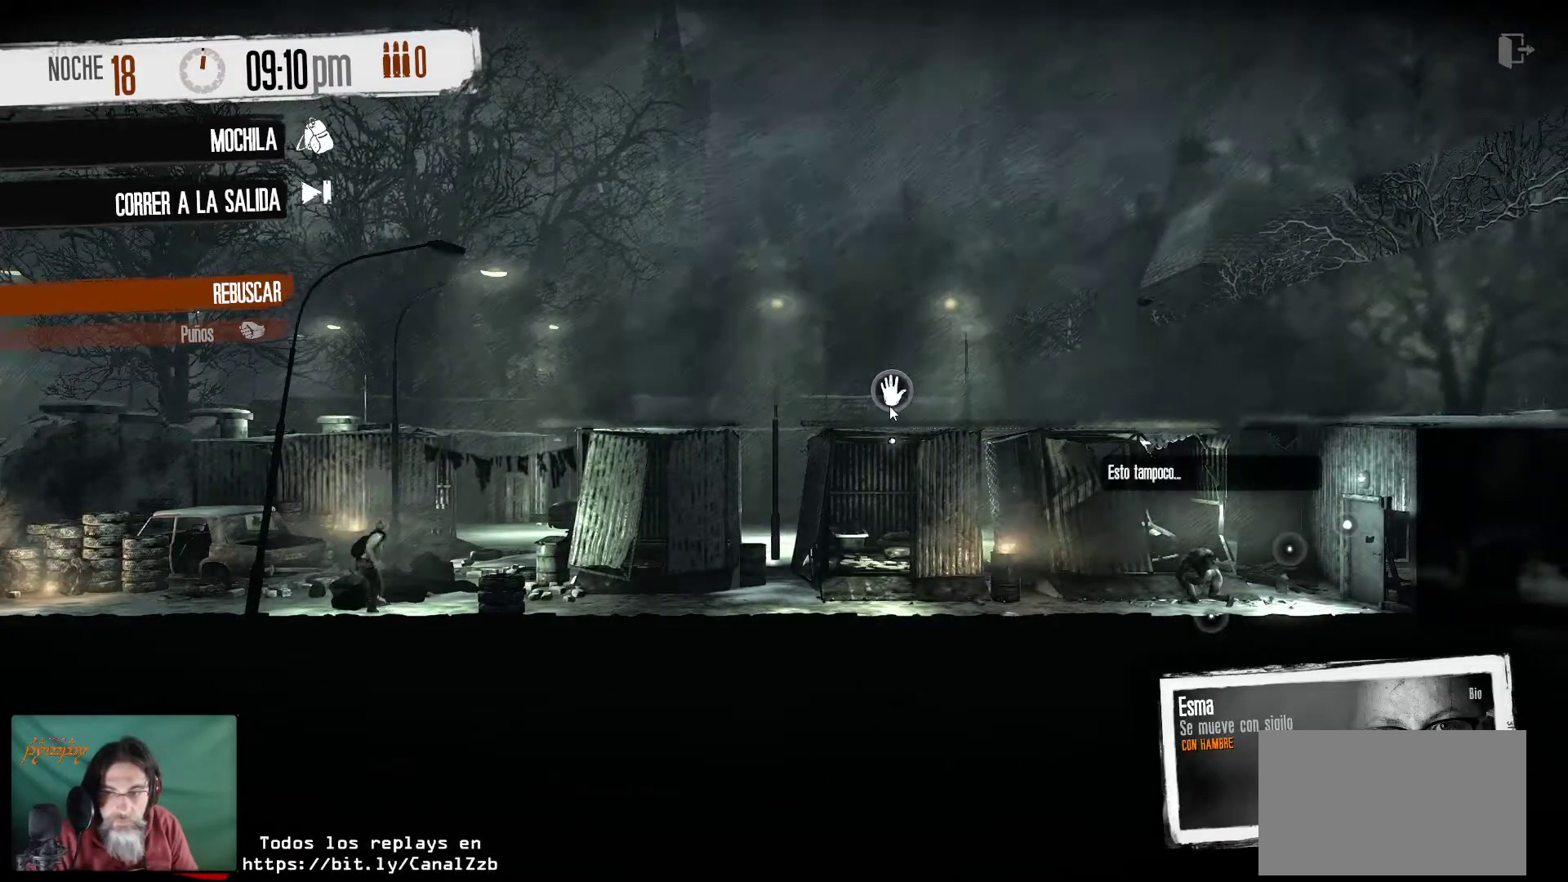
{"keys": [], "mouse": [], "mouse_move": "still", "events": []}
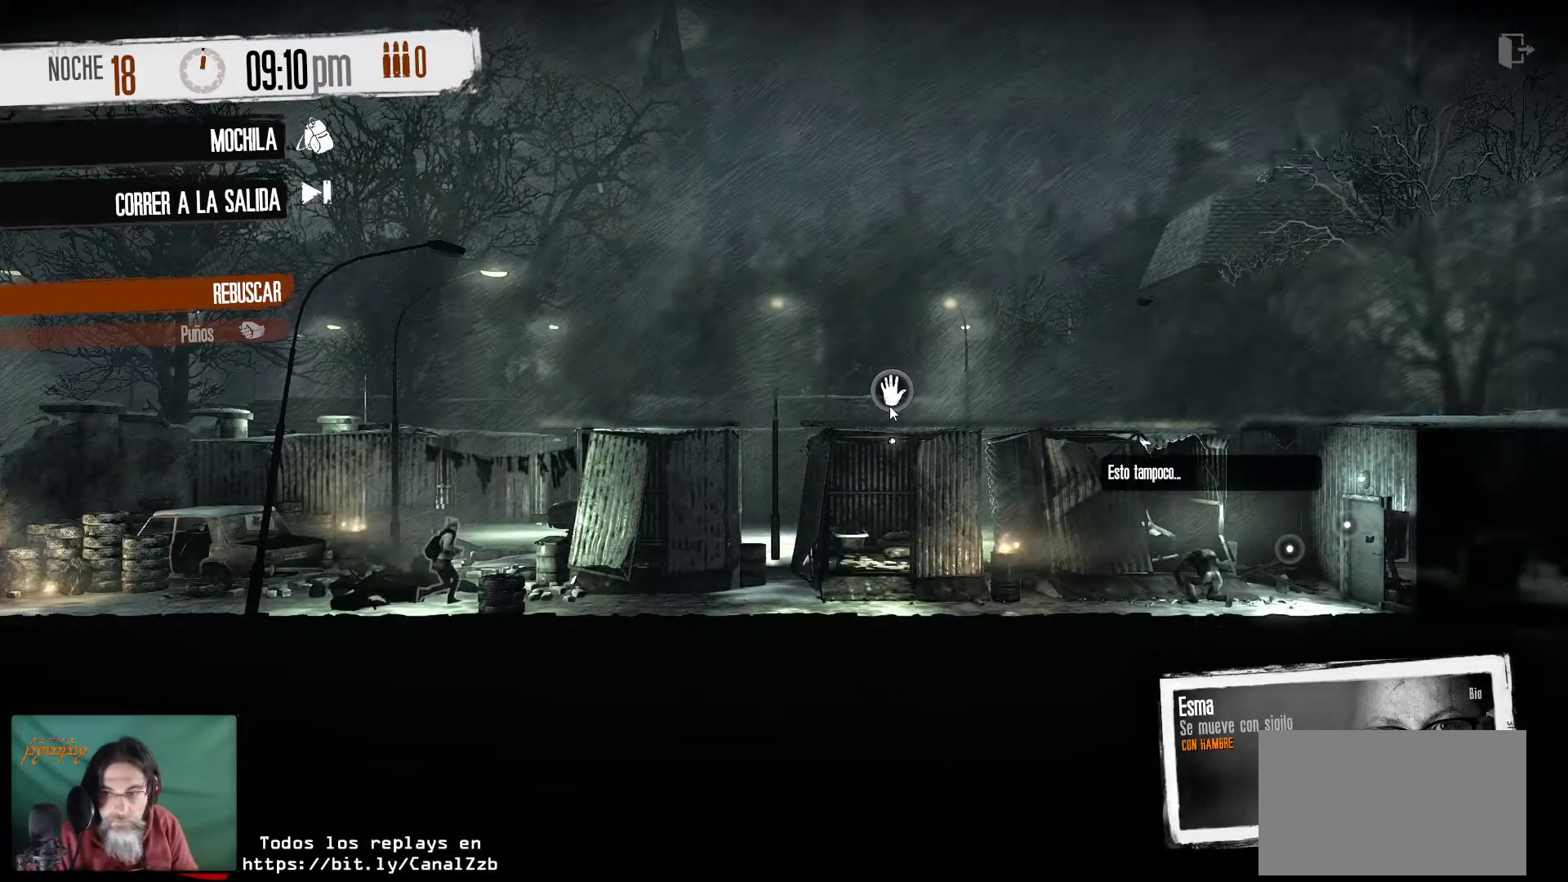
{"keys": [], "mouse": [], "mouse_move": "right", "events": []}
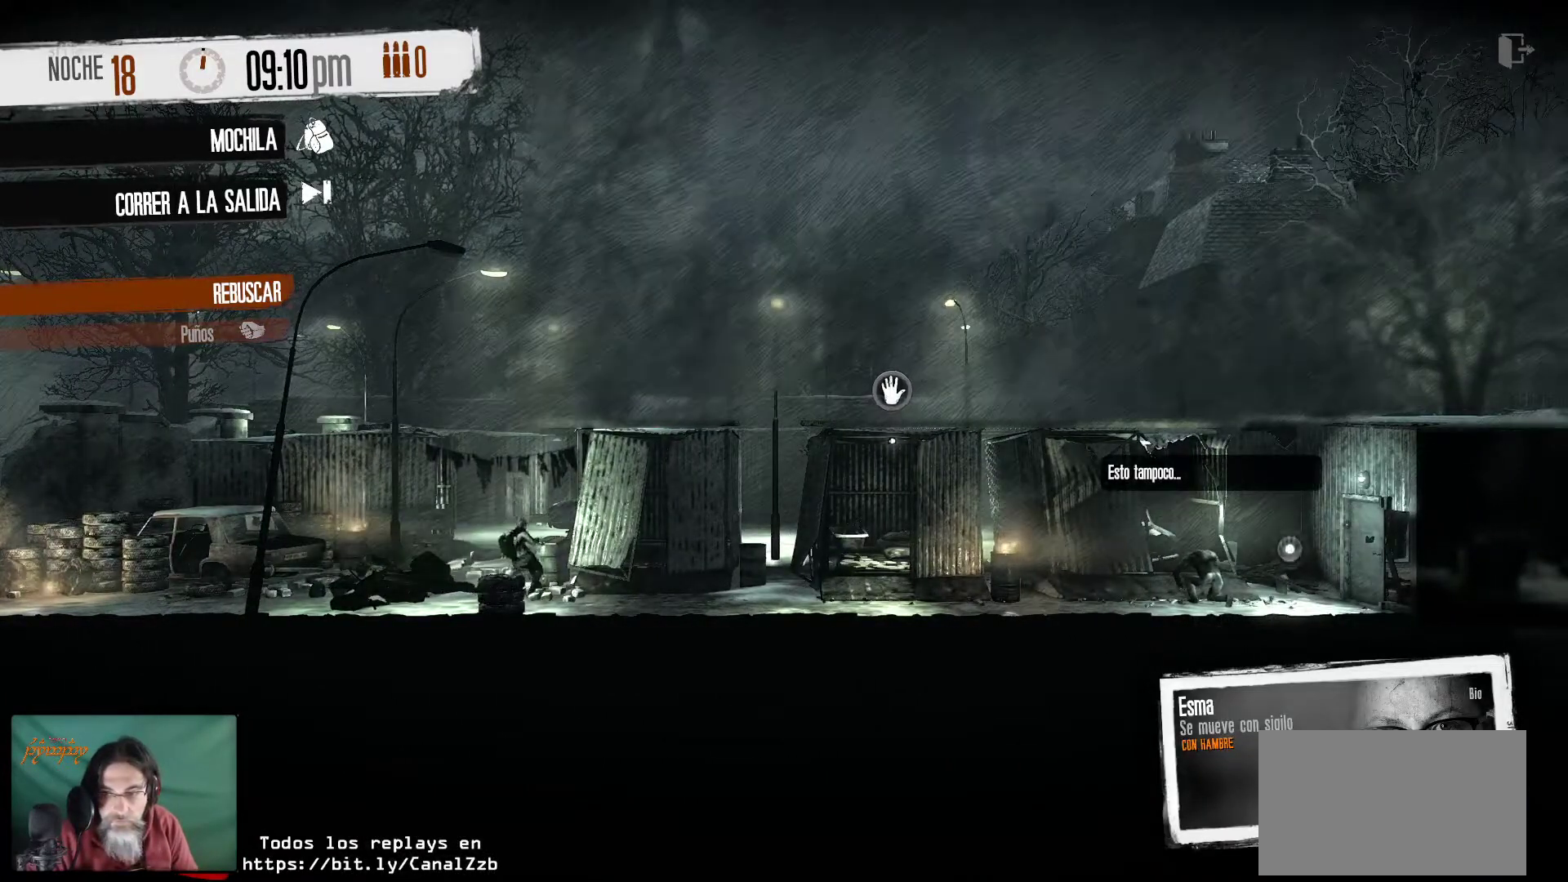
{"keys": [], "mouse": [], "mouse_move": "left", "events": []}
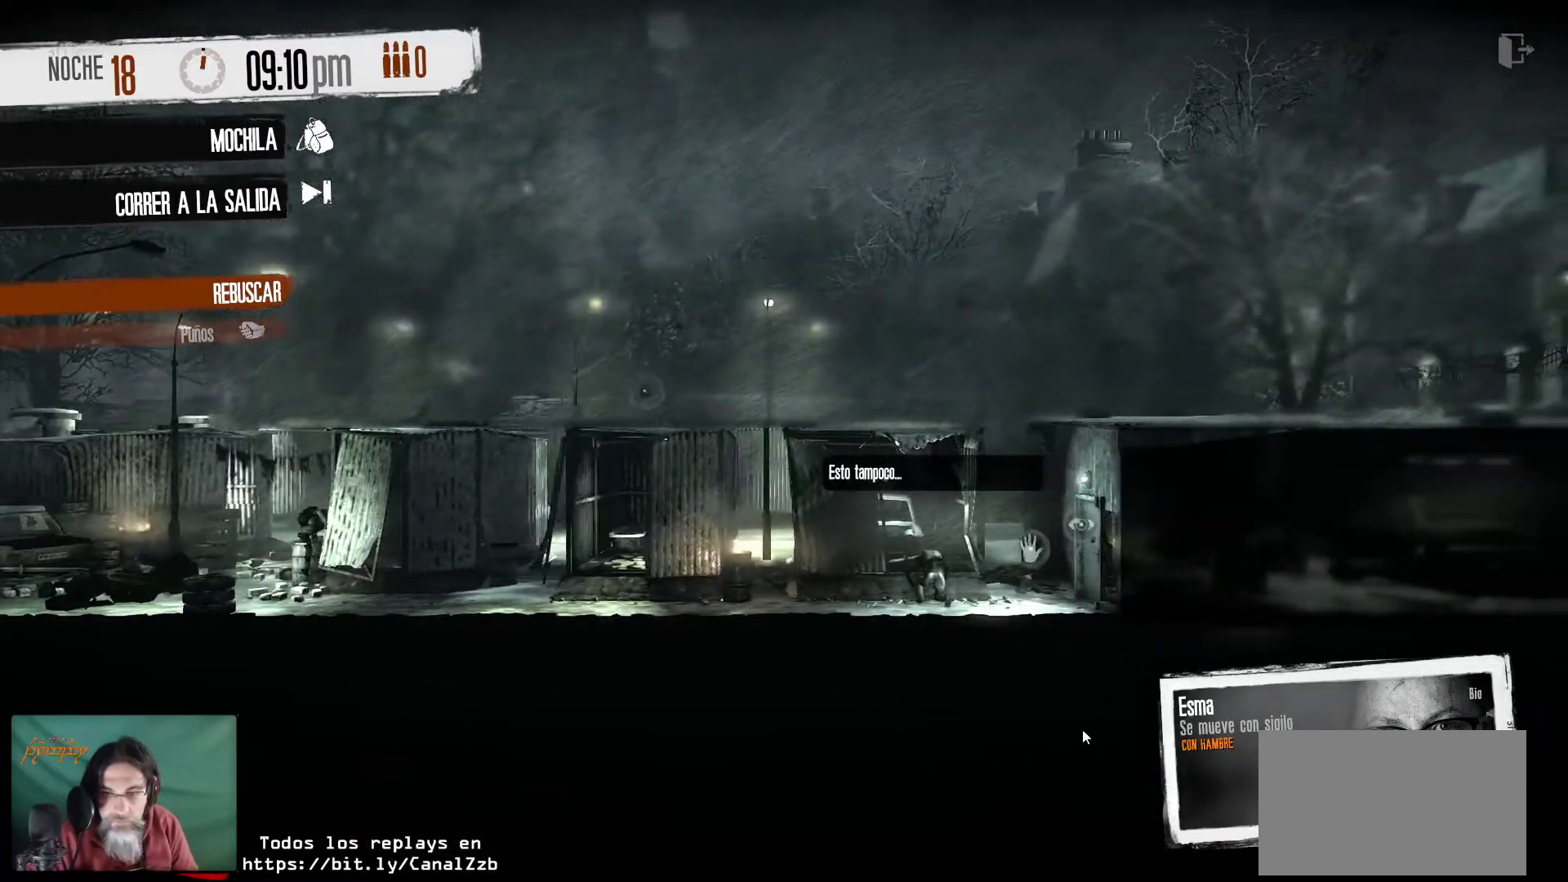
{"keys": [], "mouse": [], "mouse_move": "left", "events": []}
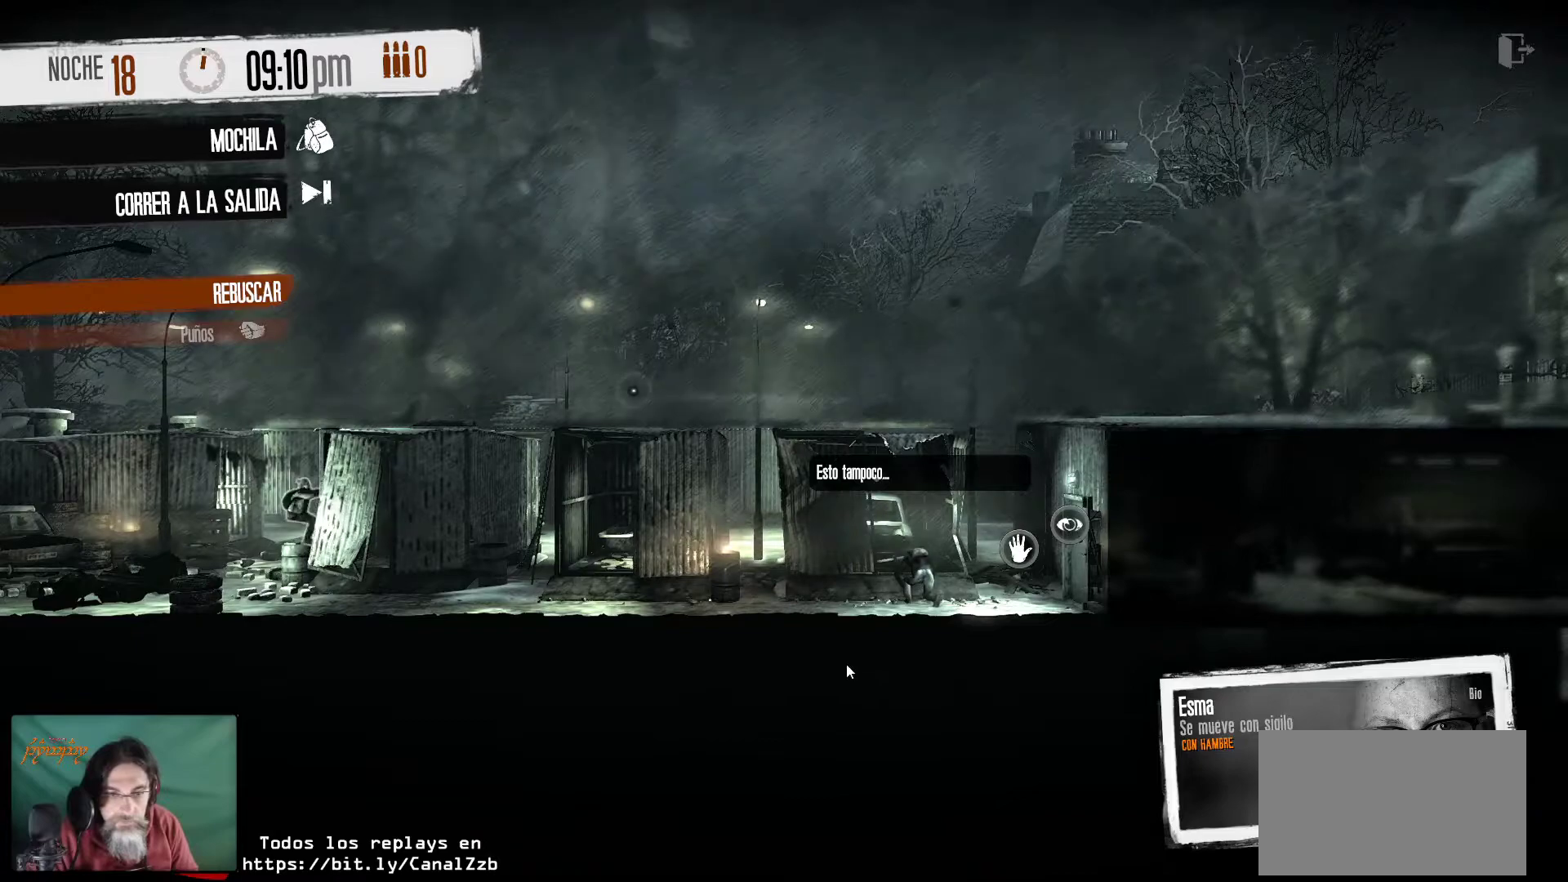
{"keys": [], "mouse": [], "mouse_move": "still", "events": []}